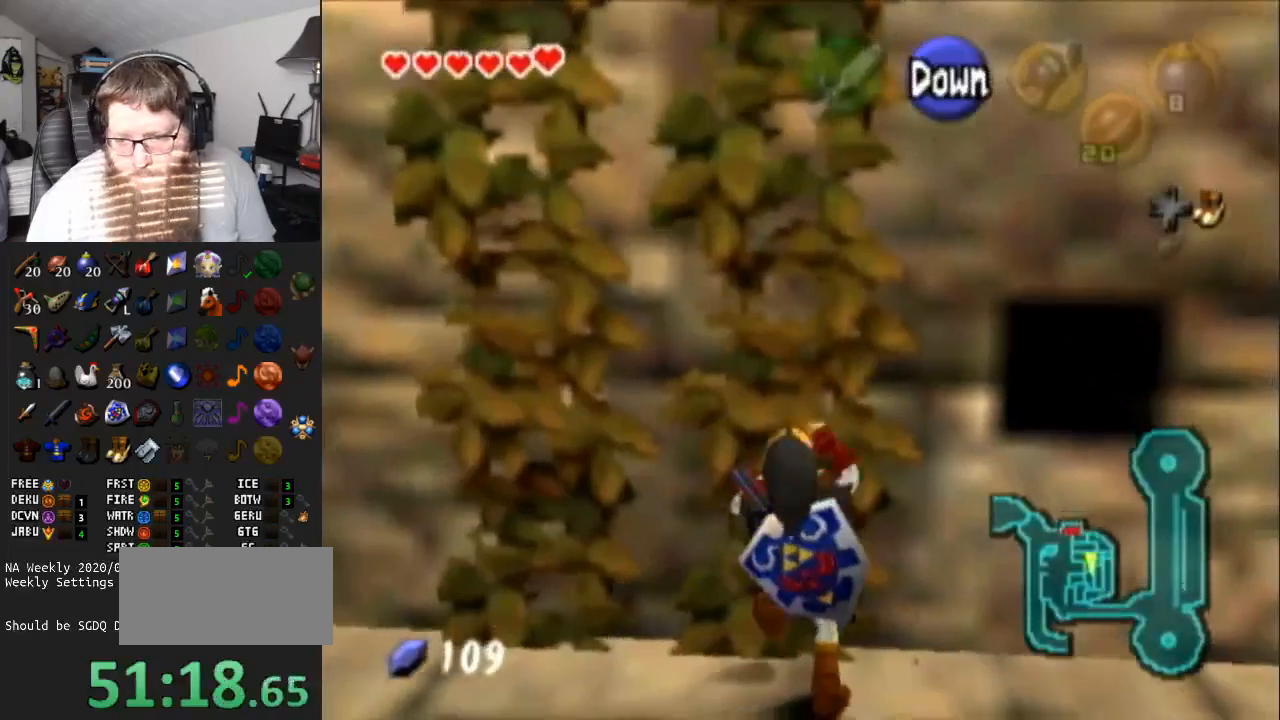
Gameplay with a controller (Nintendo layout); each line is a JSON object with the inputs held at the frame after it. "events" lists button and stick changes between this image and that frame as [ms after this image, input, new state], when the widget could be followed in between. Not read: L3 R3.
{"buttons": ["L1"], "left_stick": "up", "right_stick": "center", "events": [[267, "L1", "down"]]}
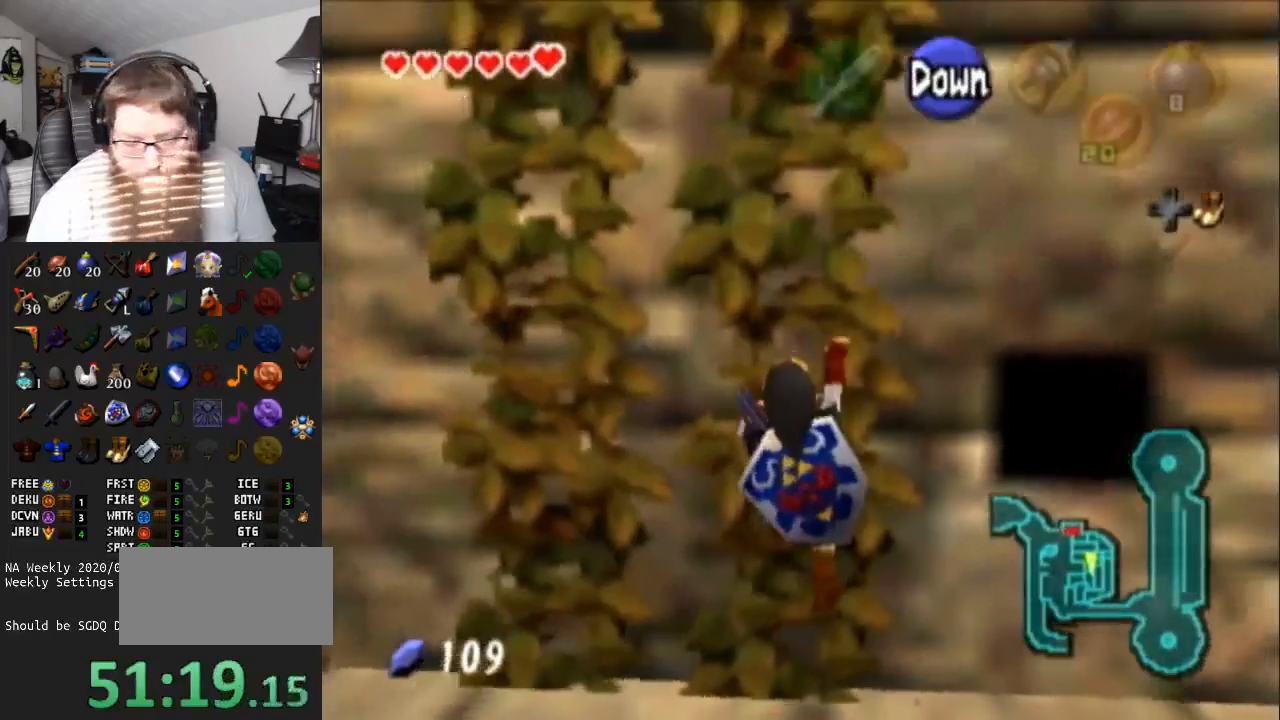
{"buttons": ["L1"], "left_stick": "up", "right_stick": "center", "events": []}
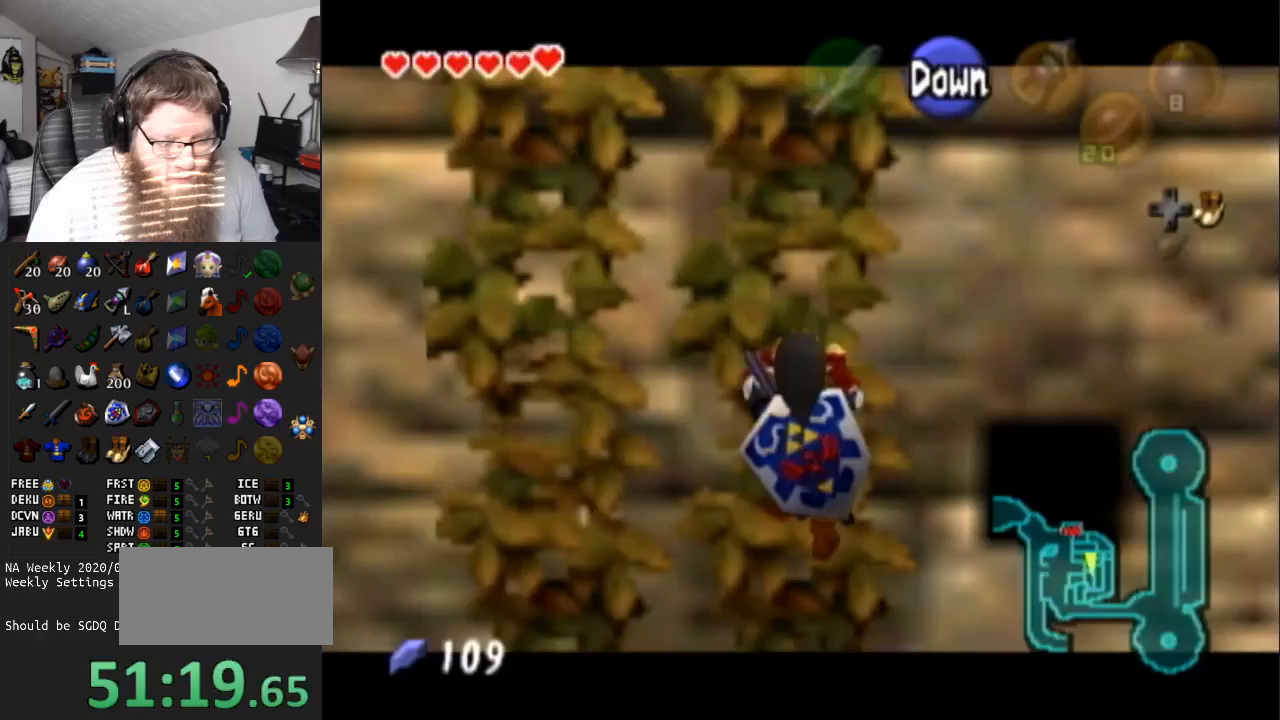
{"buttons": ["L1"], "left_stick": "up", "right_stick": "center", "events": []}
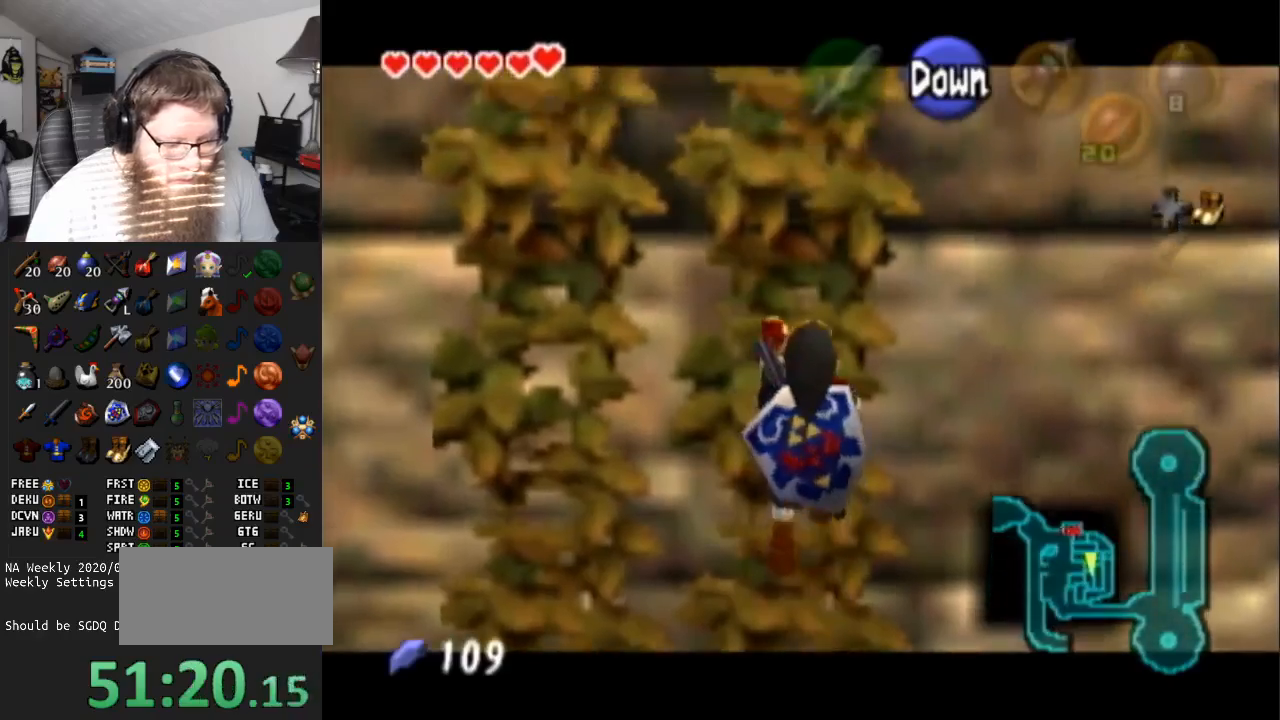
{"buttons": ["L1"], "left_stick": "up", "right_stick": "center", "events": []}
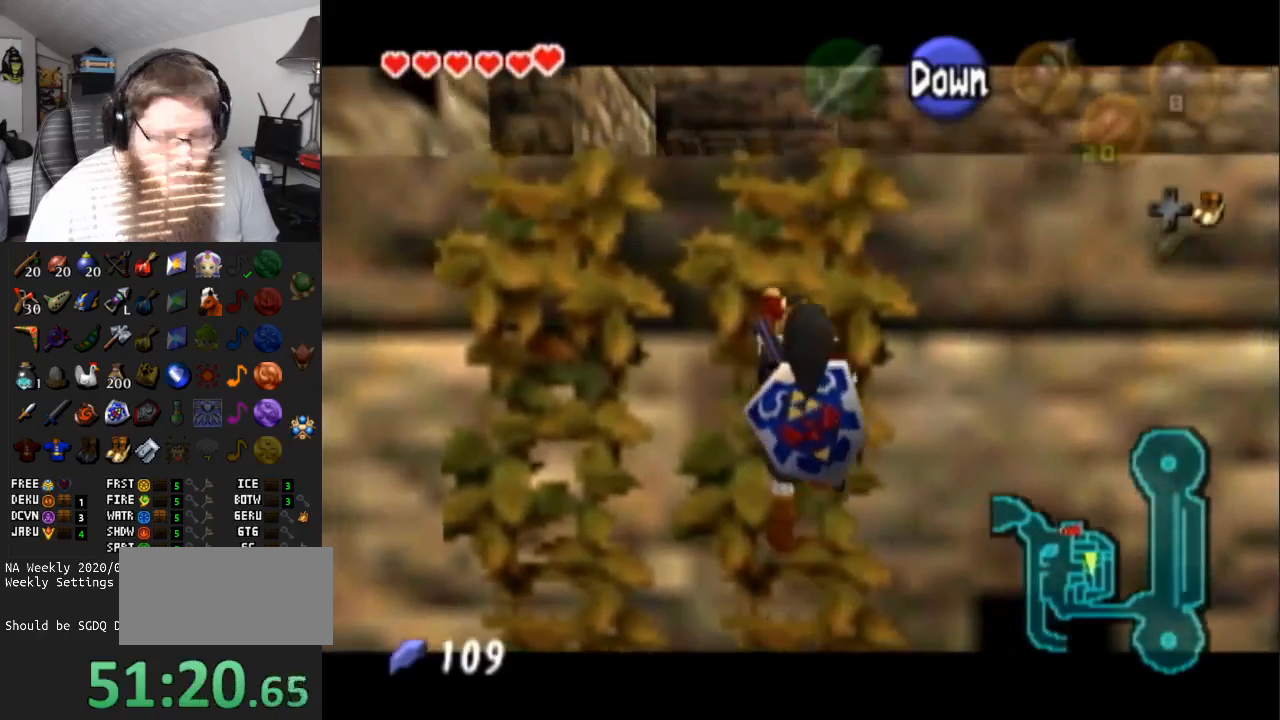
{"buttons": ["L1"], "left_stick": "up", "right_stick": "center", "events": []}
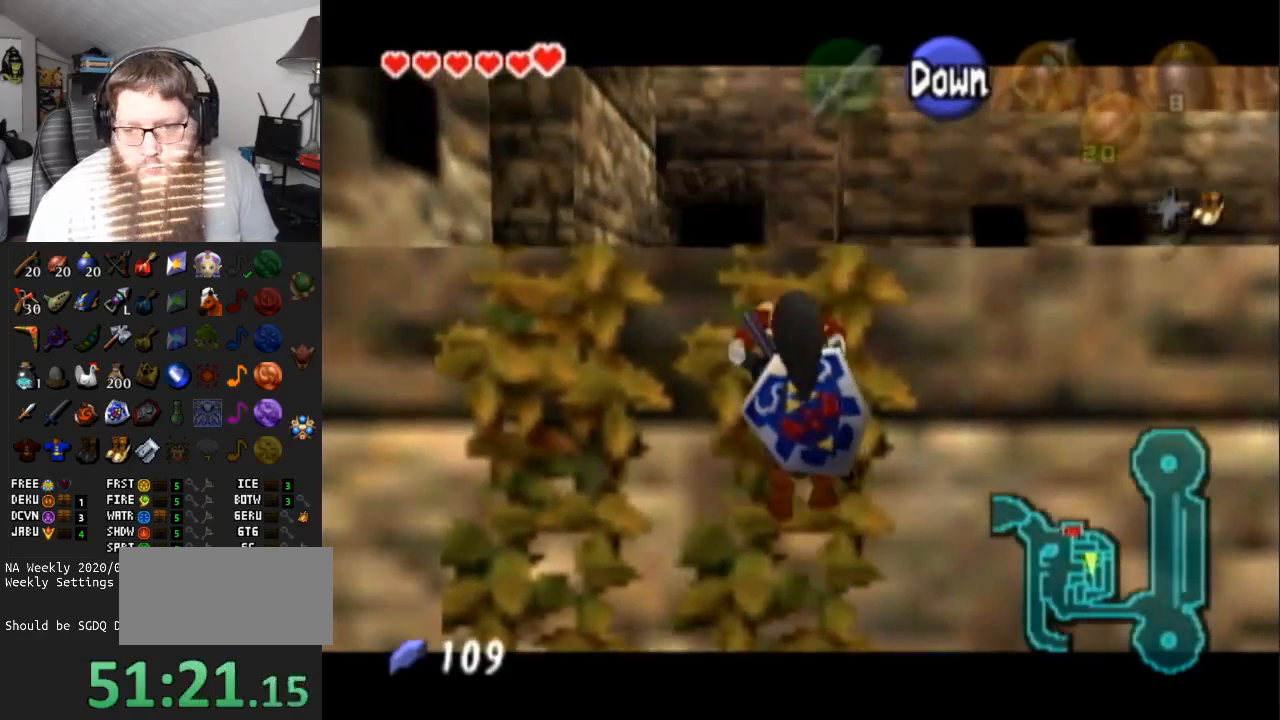
{"buttons": [], "left_stick": "up", "right_stick": "center", "events": [[433, "L1", "up"]]}
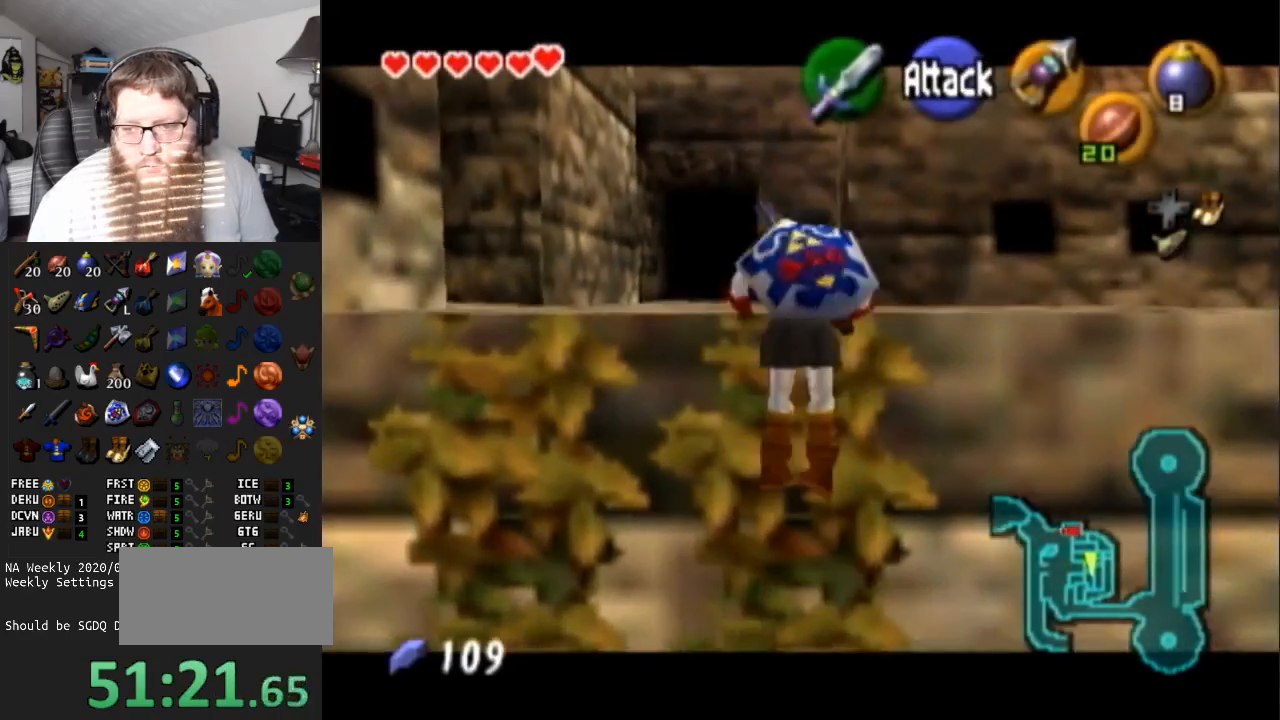
{"buttons": [], "left_stick": "up-right", "right_stick": "center", "events": [[183, "left_stick", "up-right"]]}
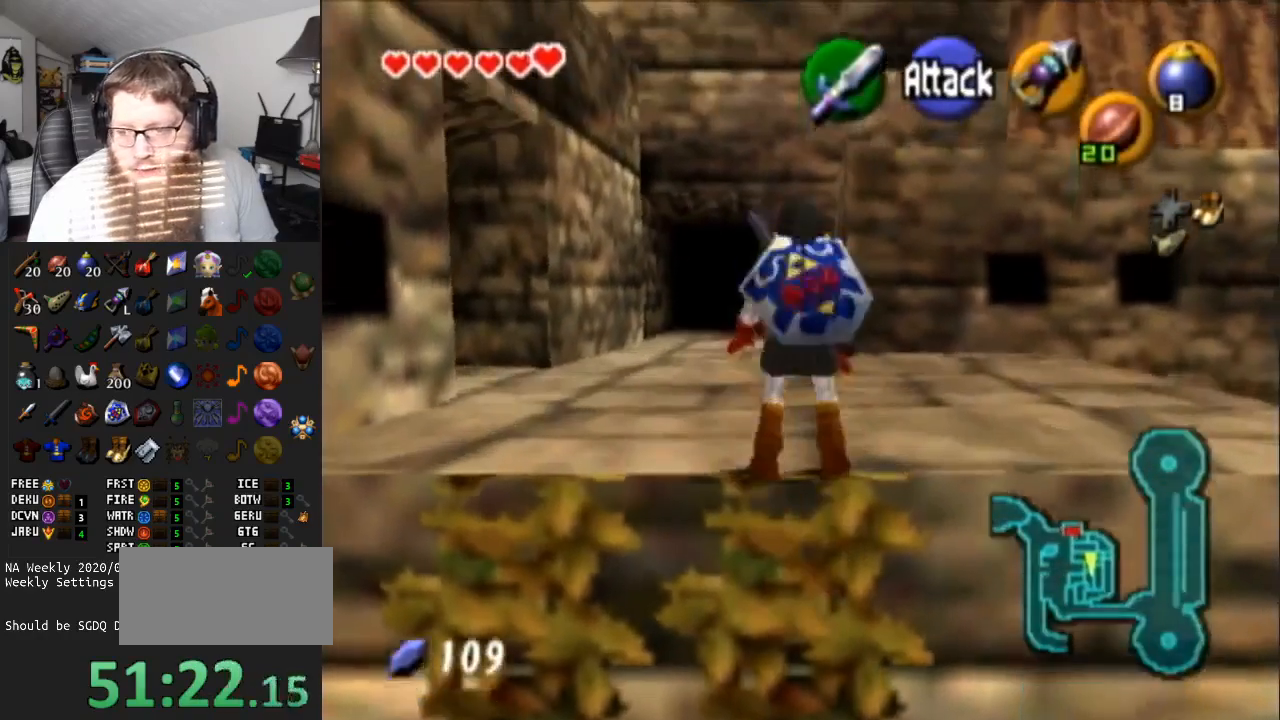
{"buttons": ["A"], "left_stick": "up-right", "right_stick": "center", "events": [[150, "A", "down"]]}
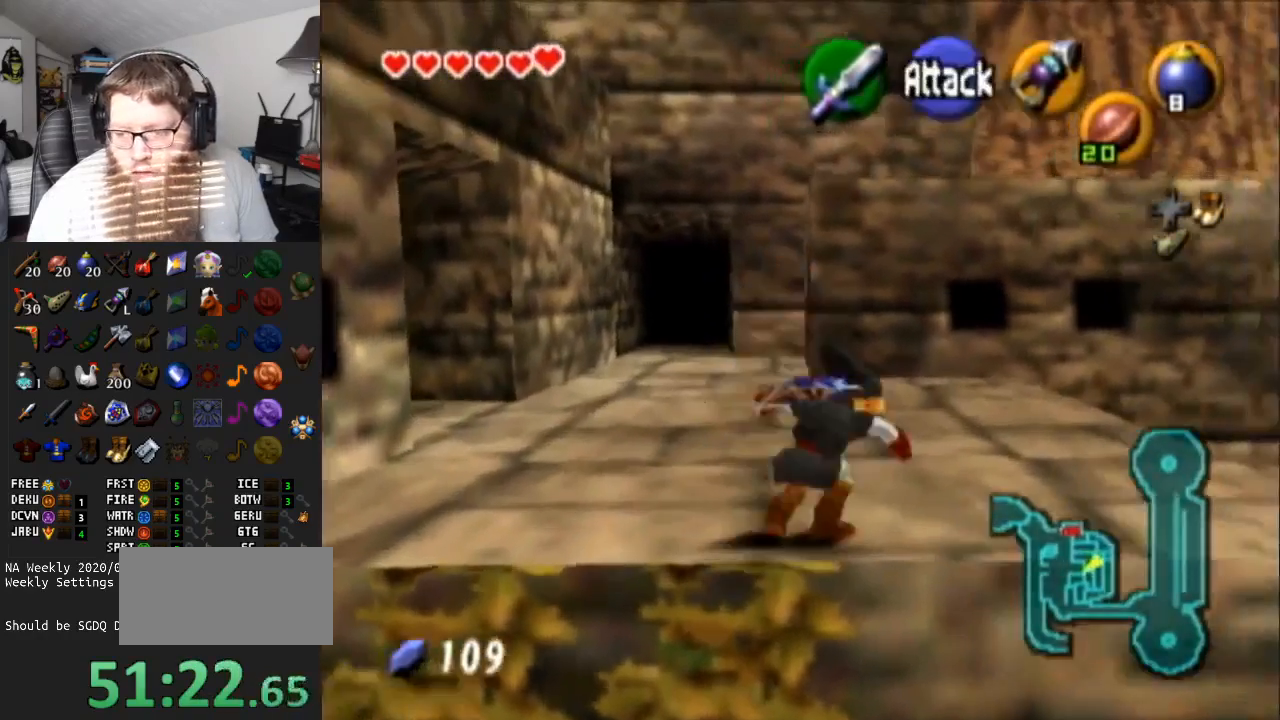
{"buttons": [], "left_stick": "up", "right_stick": "center", "events": [[67, "A", "up"], [233, "left_stick", "up"]]}
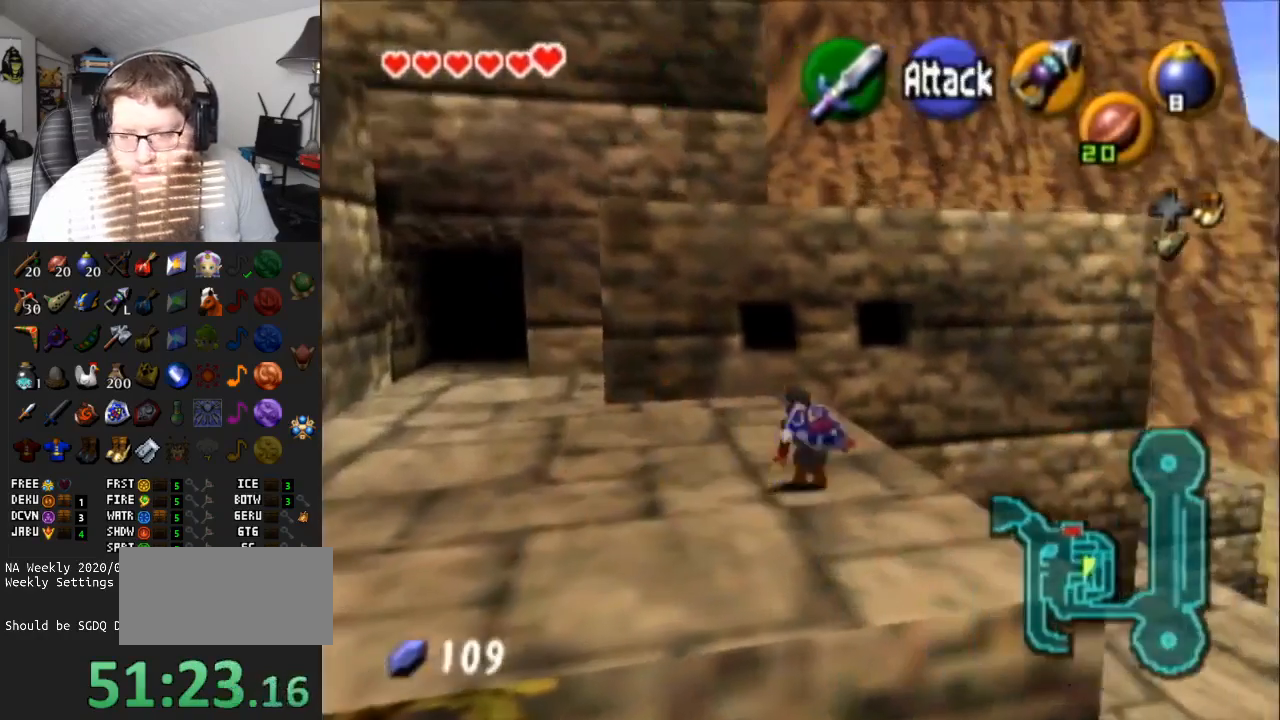
{"buttons": [], "left_stick": "up", "right_stick": "center", "events": [[200, "left_stick", "up-right"], [300, "left_stick", "up"]]}
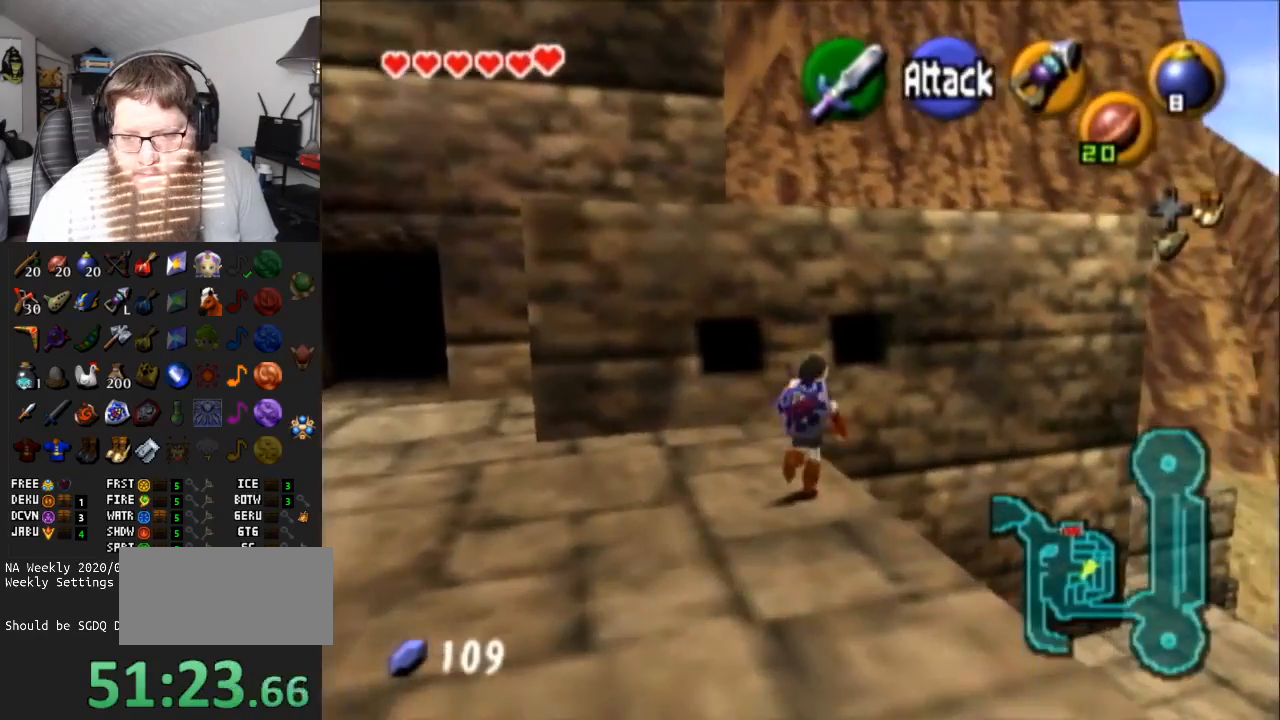
{"buttons": [], "left_stick": "up-left", "right_stick": "center", "events": [[117, "A", "down"], [317, "A", "up"], [317, "left_stick", "up-left"]]}
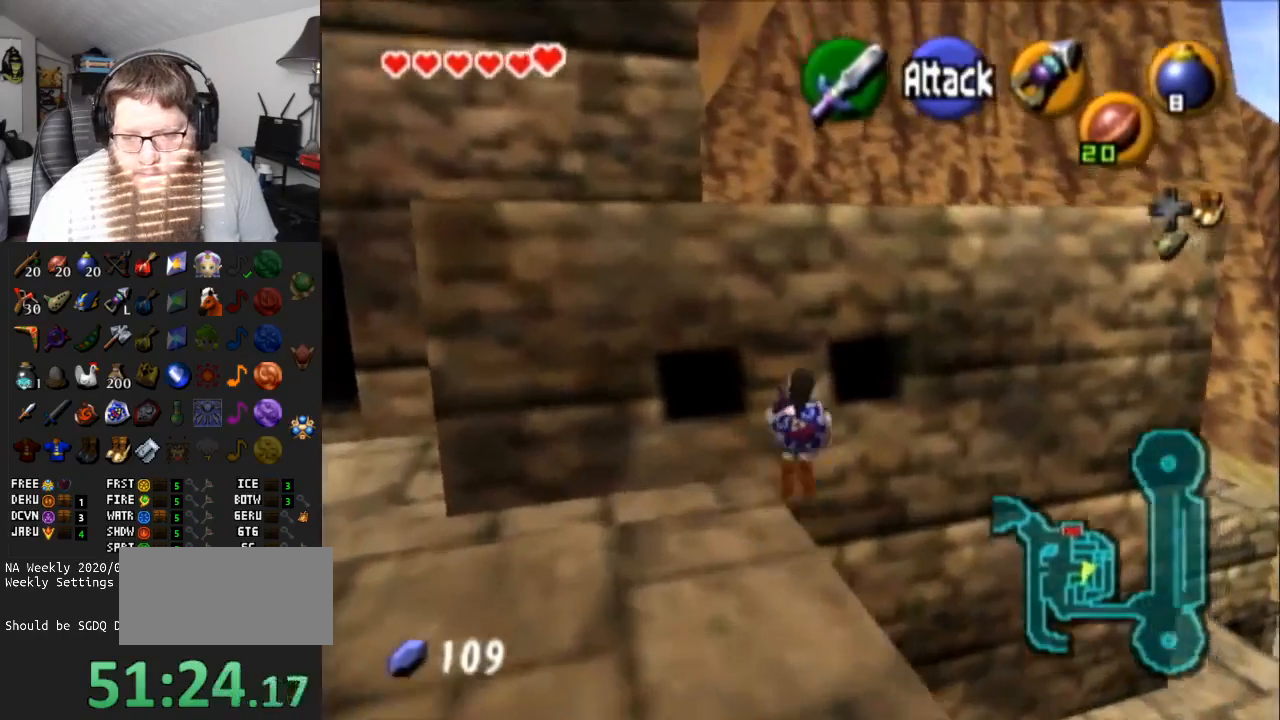
{"buttons": ["L1"], "left_stick": "up", "right_stick": "center", "events": [[67, "L1", "down"], [500, "left_stick", "up"]]}
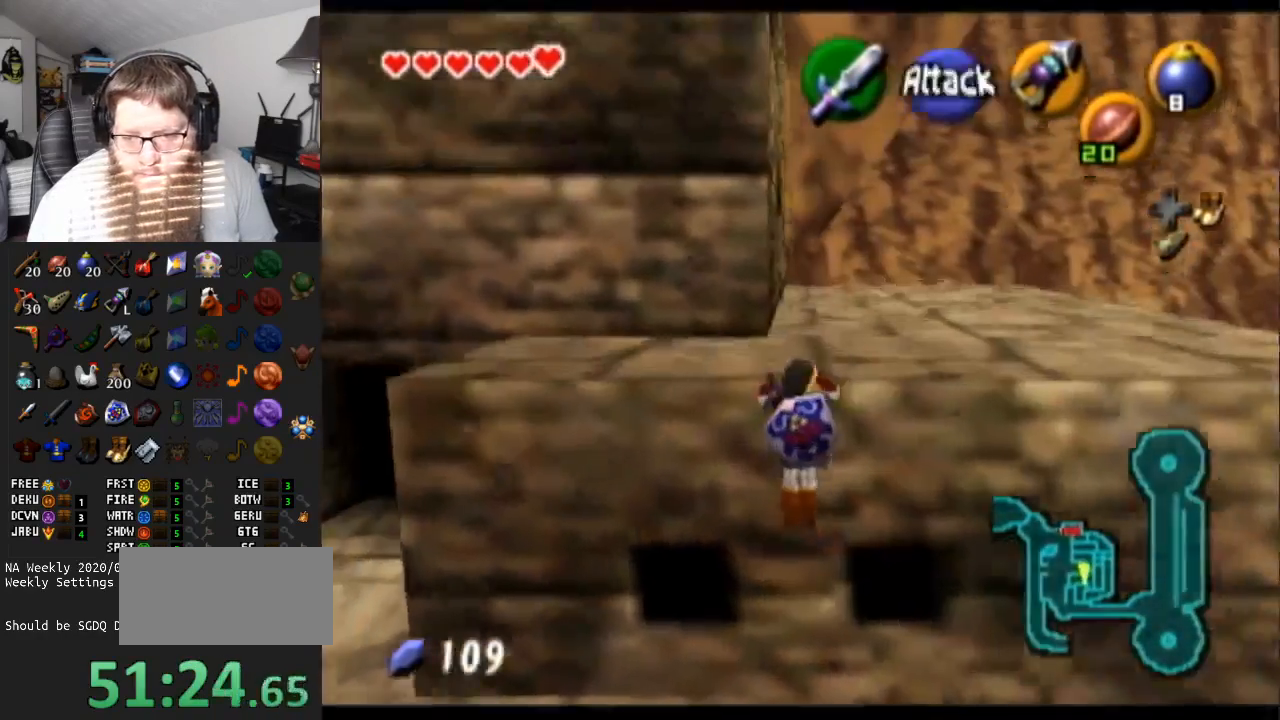
{"buttons": [], "left_stick": "up-right", "right_stick": "center", "events": [[183, "L1", "up"], [467, "left_stick", "up-right"]]}
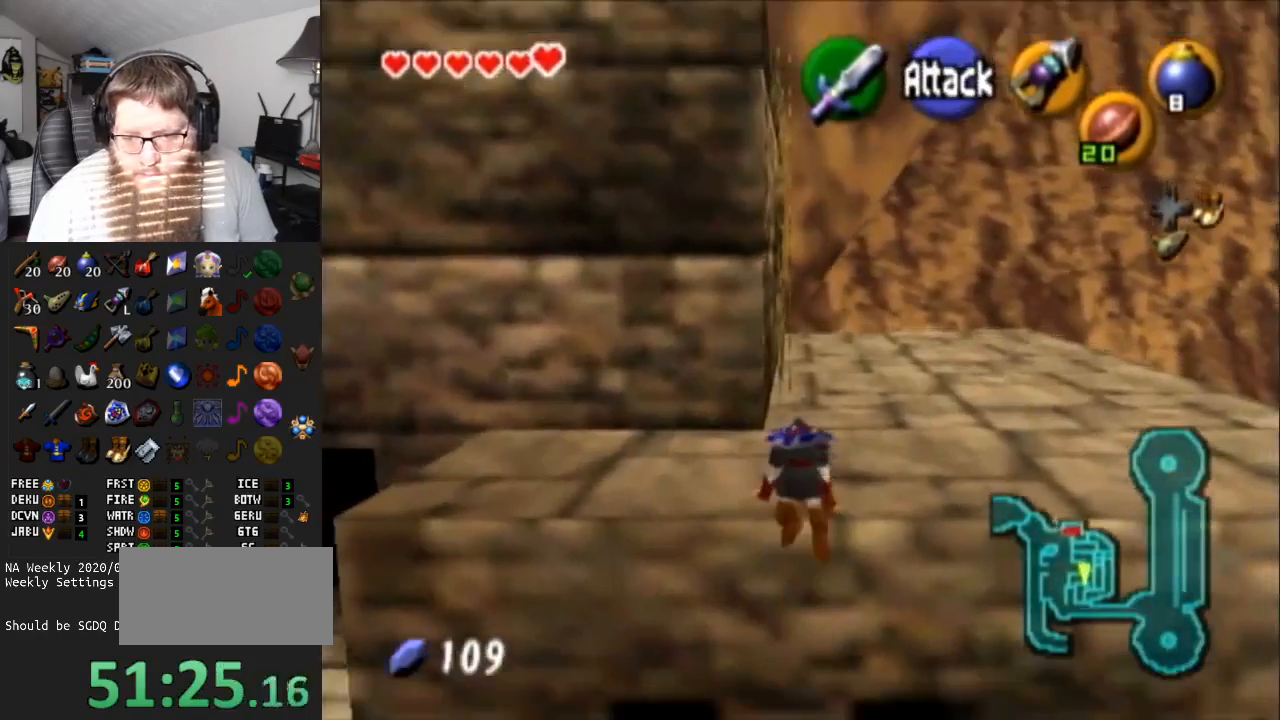
{"buttons": [], "left_stick": "up", "right_stick": "center", "events": [[433, "left_stick", "up"]]}
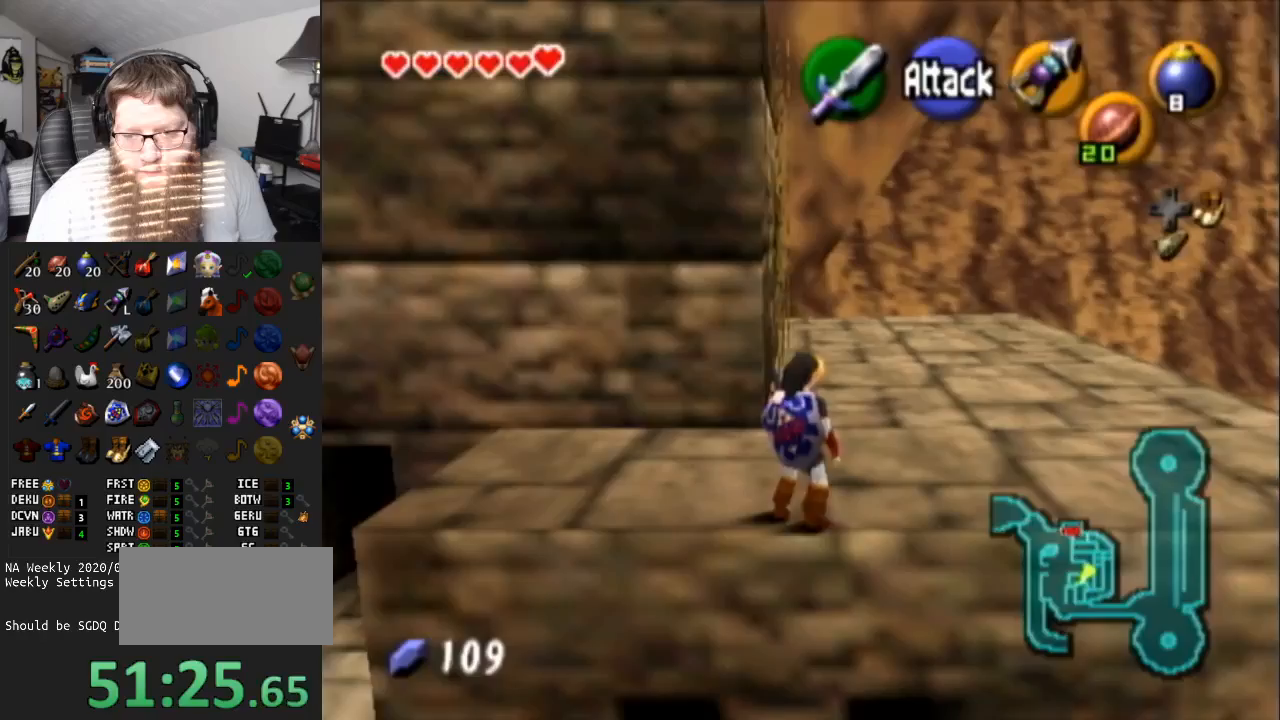
{"buttons": ["A"], "left_stick": "up", "right_stick": "center", "events": [[83, "A", "down"]]}
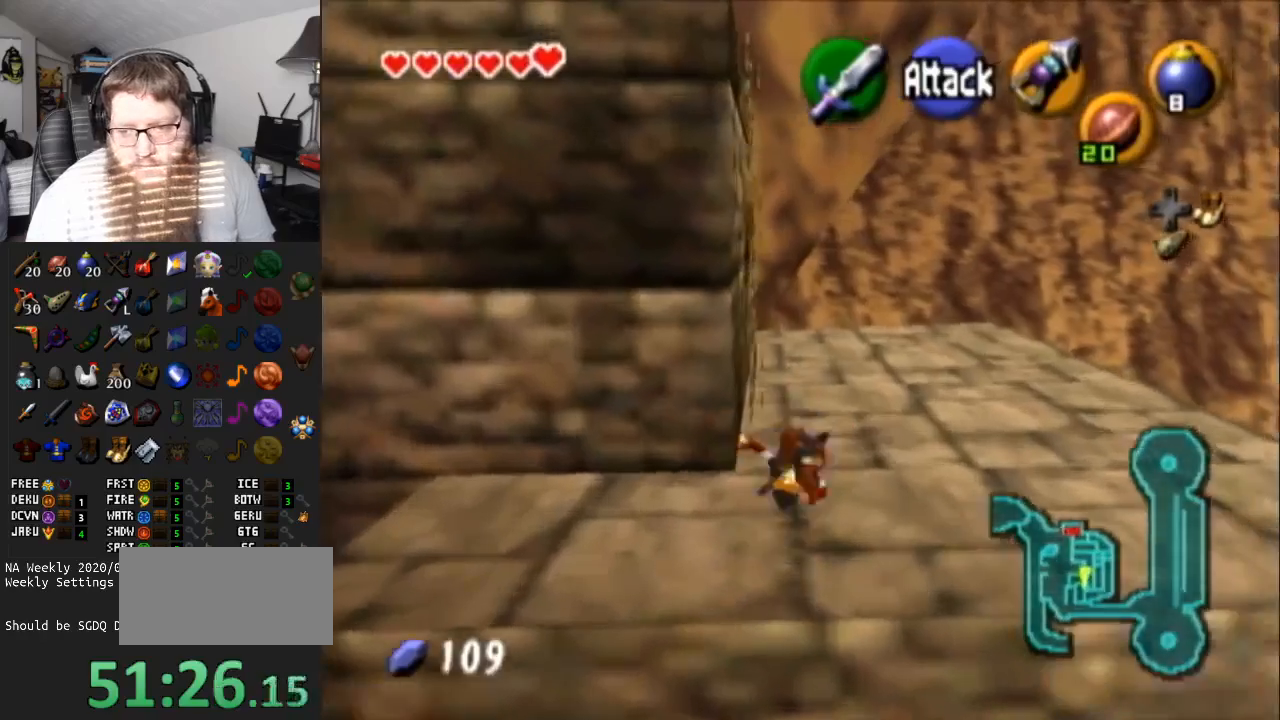
{"buttons": [], "left_stick": "up-left", "right_stick": "center", "events": [[33, "A", "up"], [283, "left_stick", "up-left"]]}
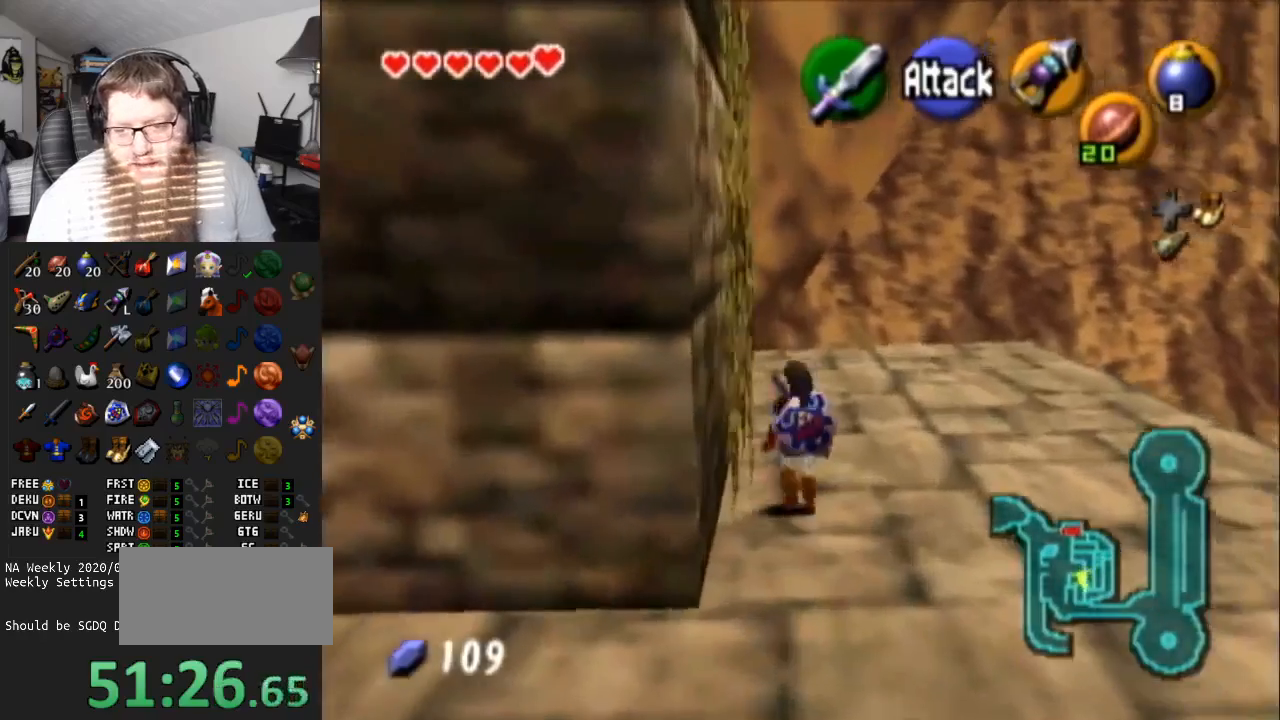
{"buttons": [], "left_stick": "up", "right_stick": "center", "events": [[333, "left_stick", "up"]]}
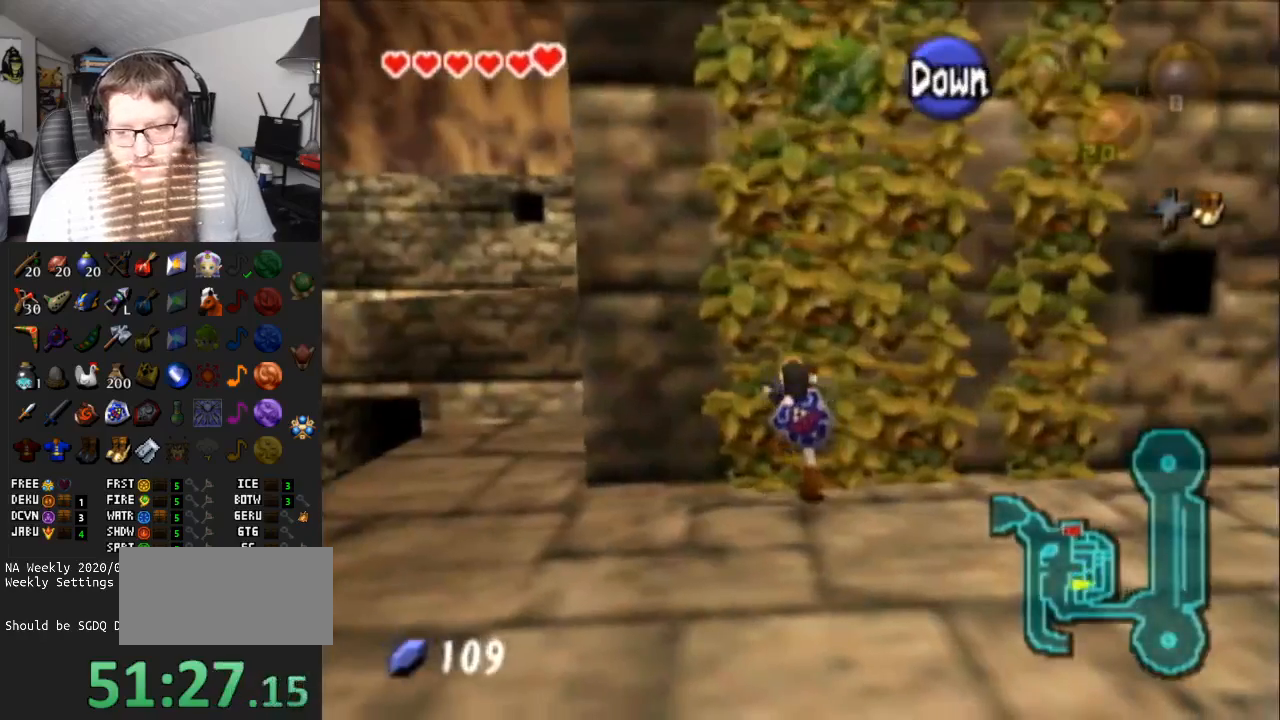
{"buttons": [], "left_stick": "up", "right_stick": "center", "events": [[167, "L1", "down"], [483, "L1", "up"]]}
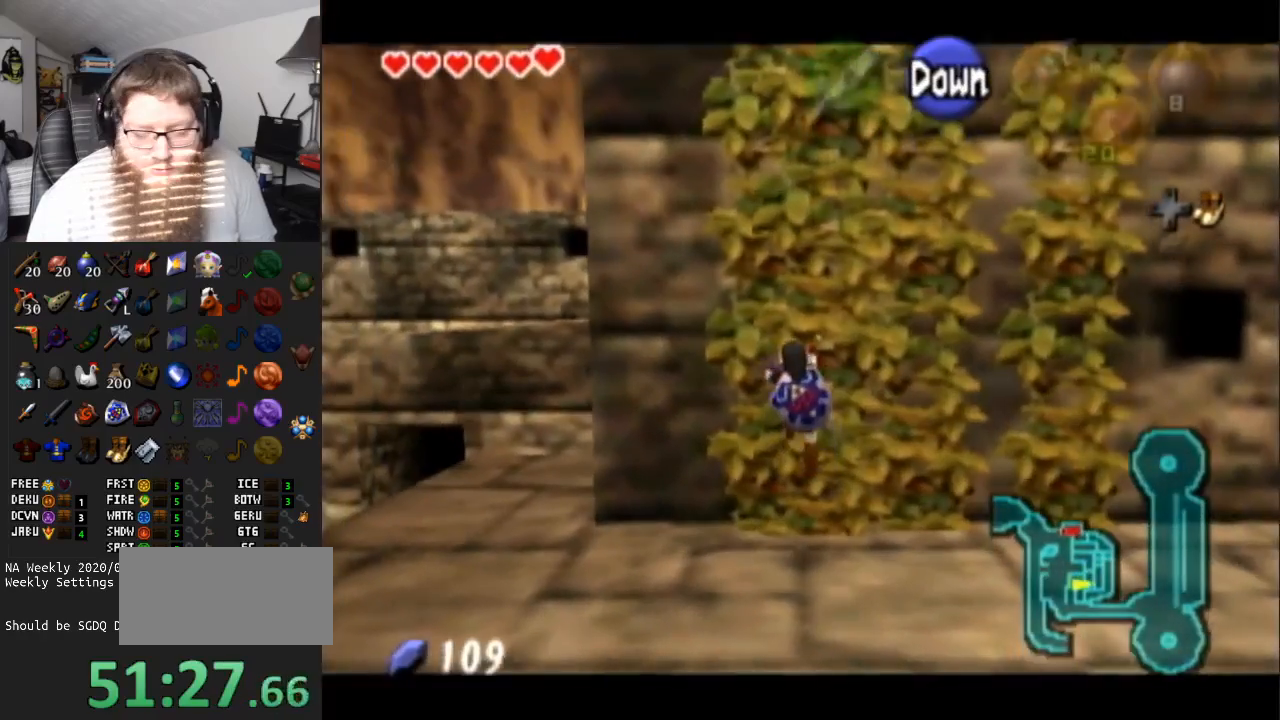
{"buttons": [], "left_stick": "up", "right_stick": "center", "events": []}
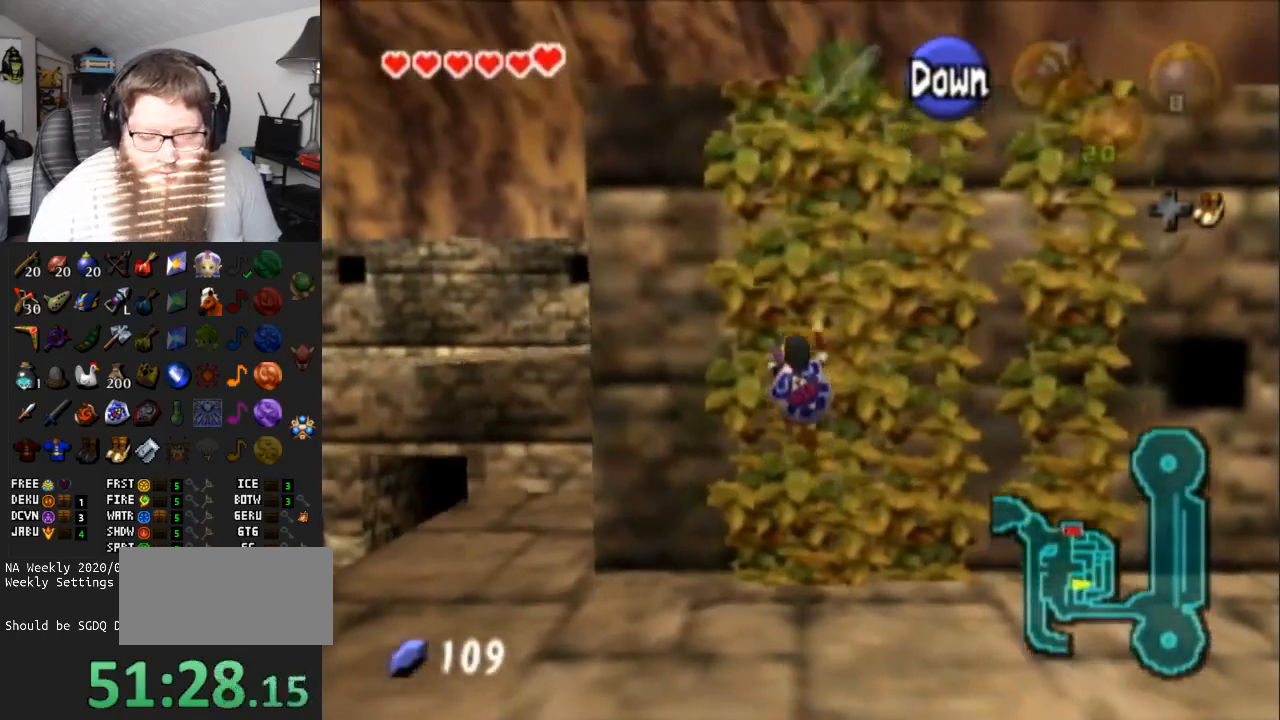
{"buttons": [], "left_stick": "up", "right_stick": "center", "events": []}
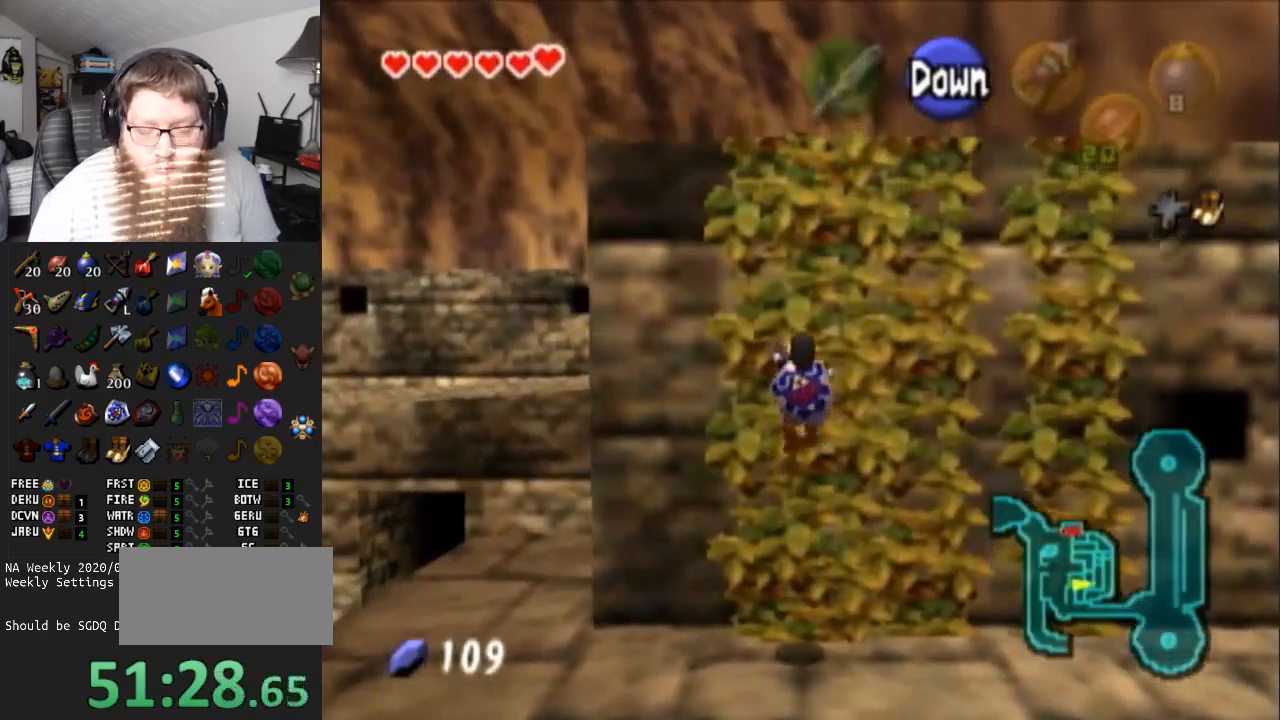
{"buttons": [], "left_stick": "up", "right_stick": "center", "events": []}
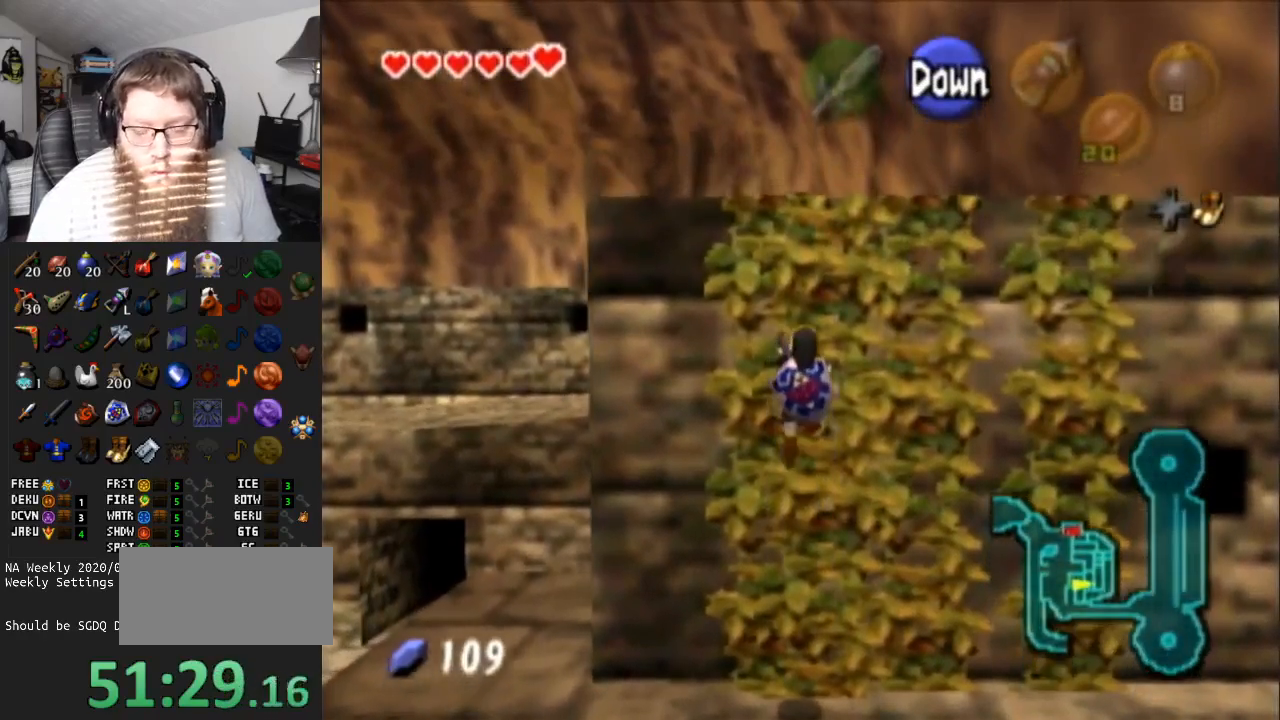
{"buttons": [], "left_stick": "up", "right_stick": "center", "events": []}
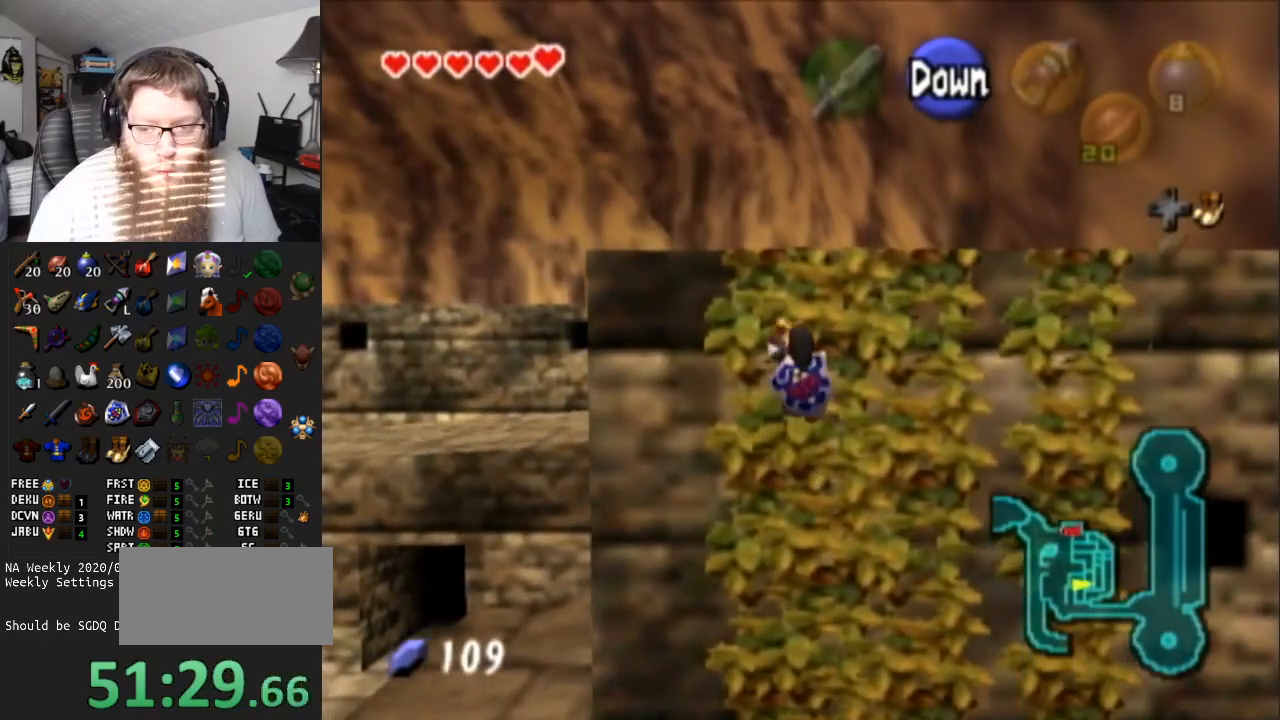
{"buttons": [], "left_stick": "up", "right_stick": "center", "events": []}
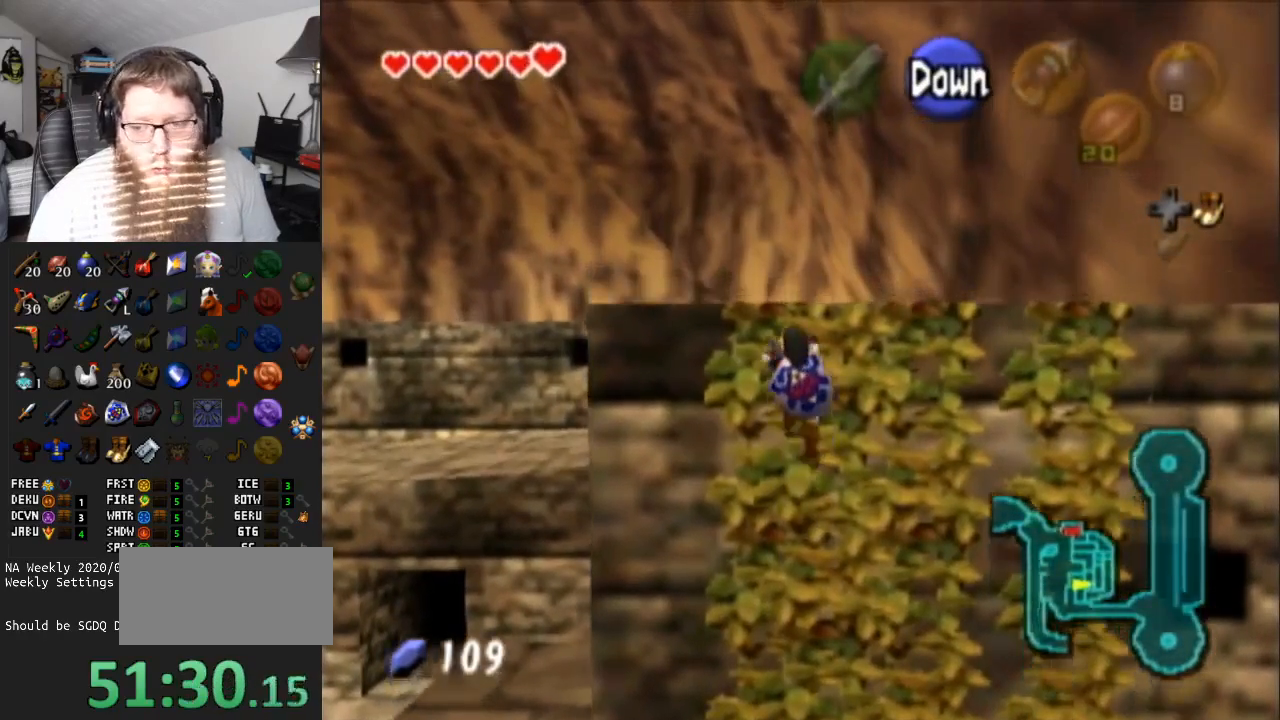
{"buttons": [], "left_stick": "up", "right_stick": "center", "events": []}
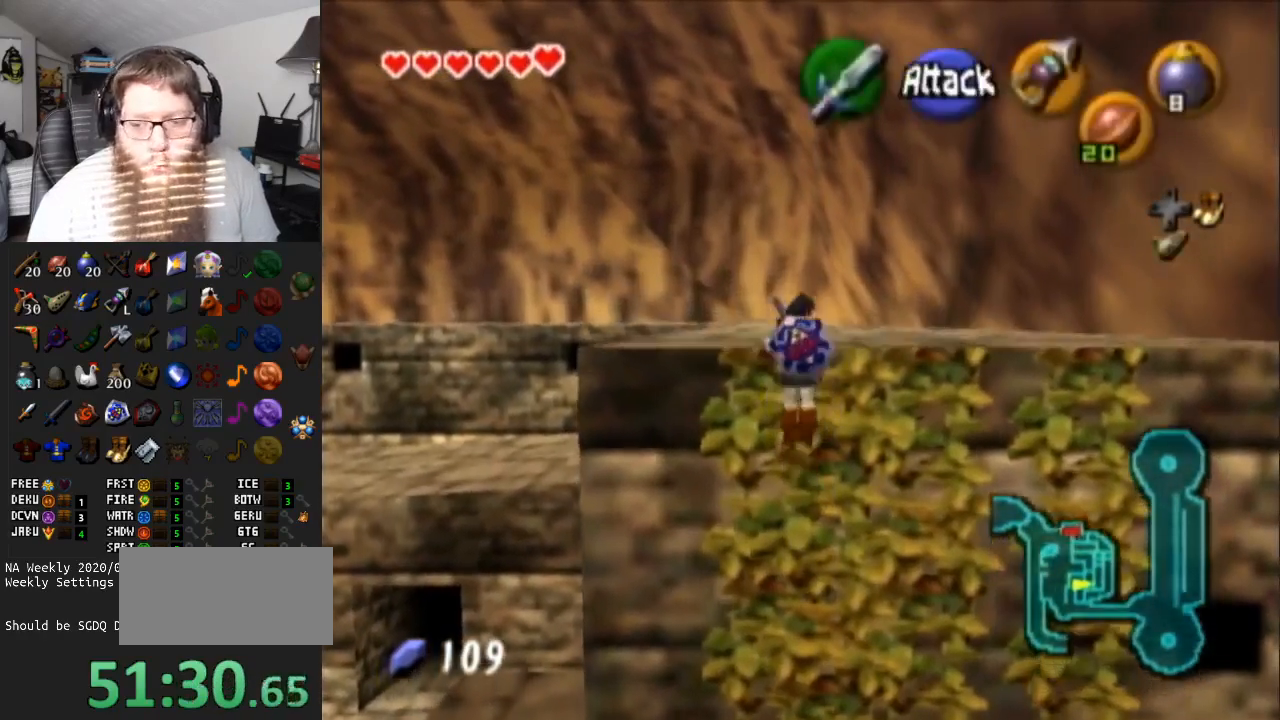
{"buttons": [], "left_stick": "up", "right_stick": "center", "events": []}
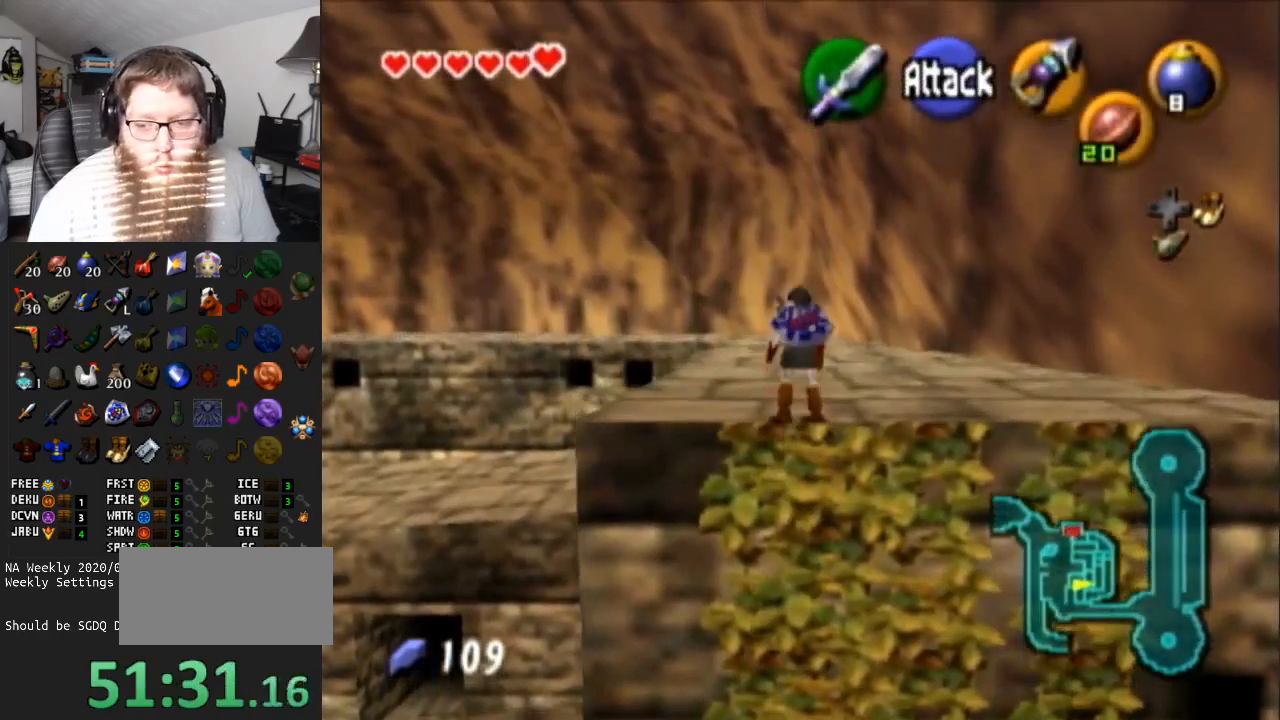
{"buttons": ["A"], "left_stick": "up", "right_stick": "center", "events": [[300, "A", "down"]]}
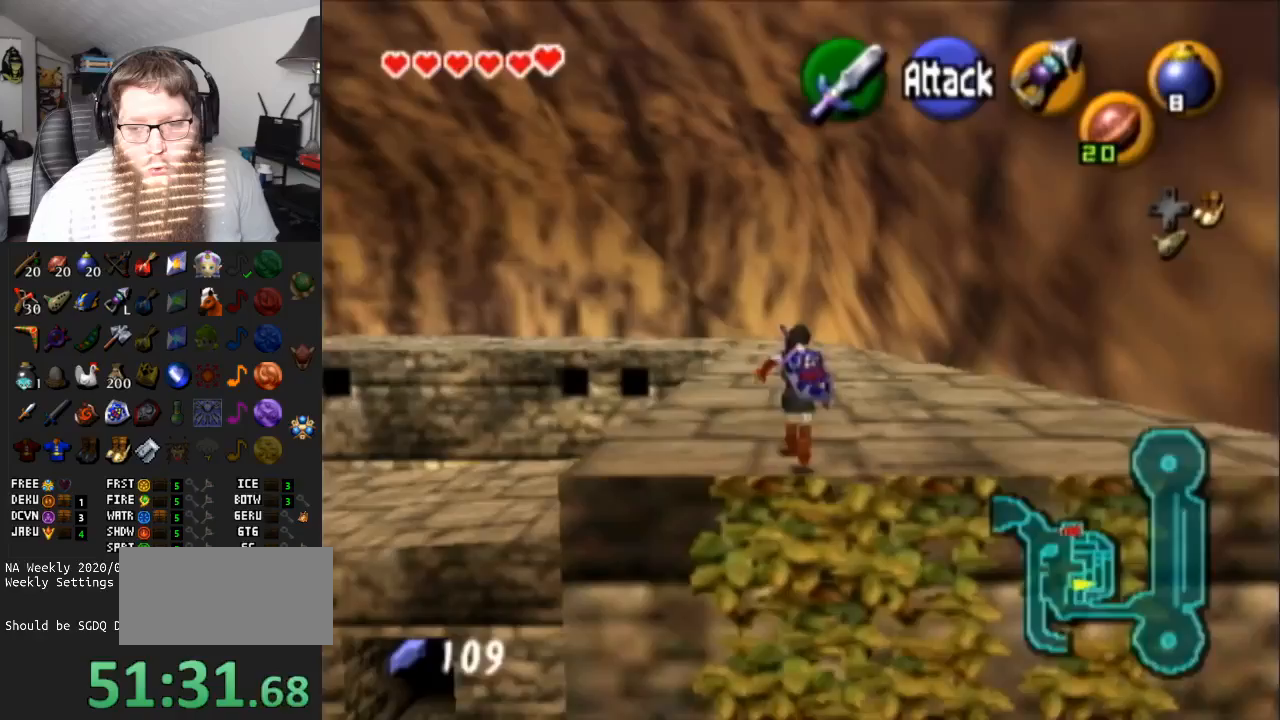
{"buttons": [], "left_stick": "up", "right_stick": "center", "events": [[200, "A", "up"]]}
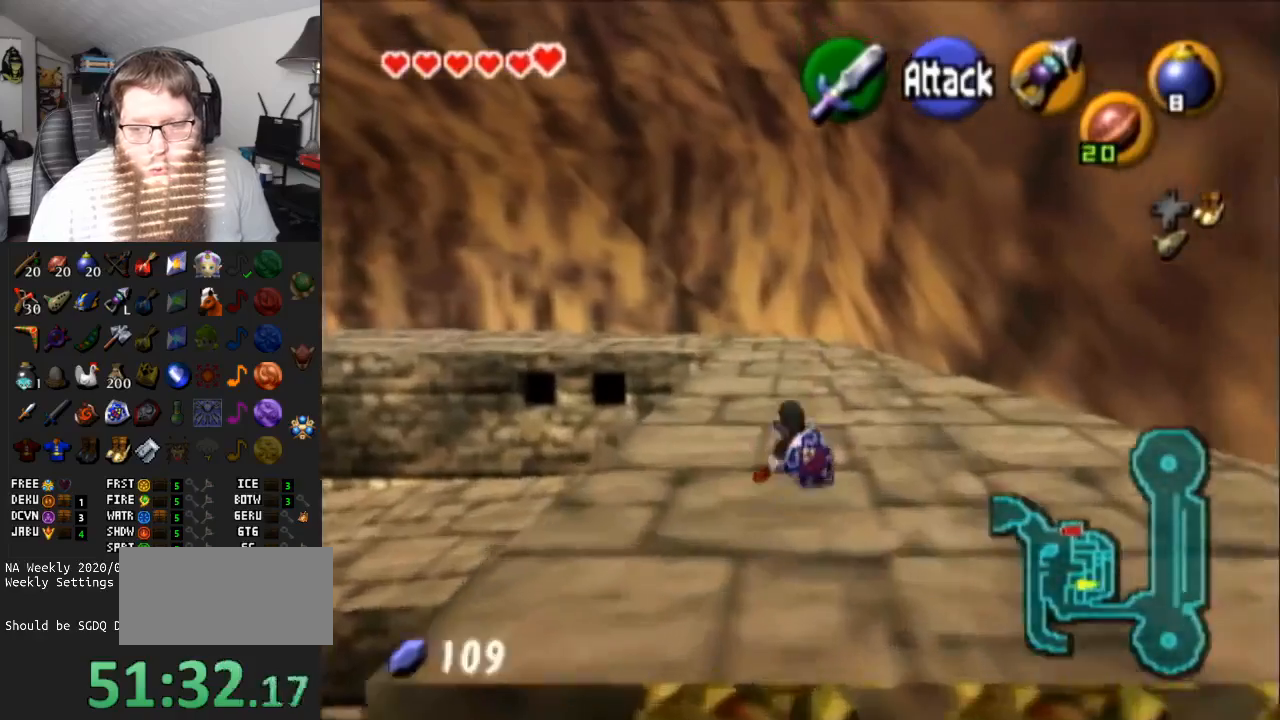
{"buttons": ["A"], "left_stick": "up", "right_stick": "center", "events": [[50, "A", "down"]]}
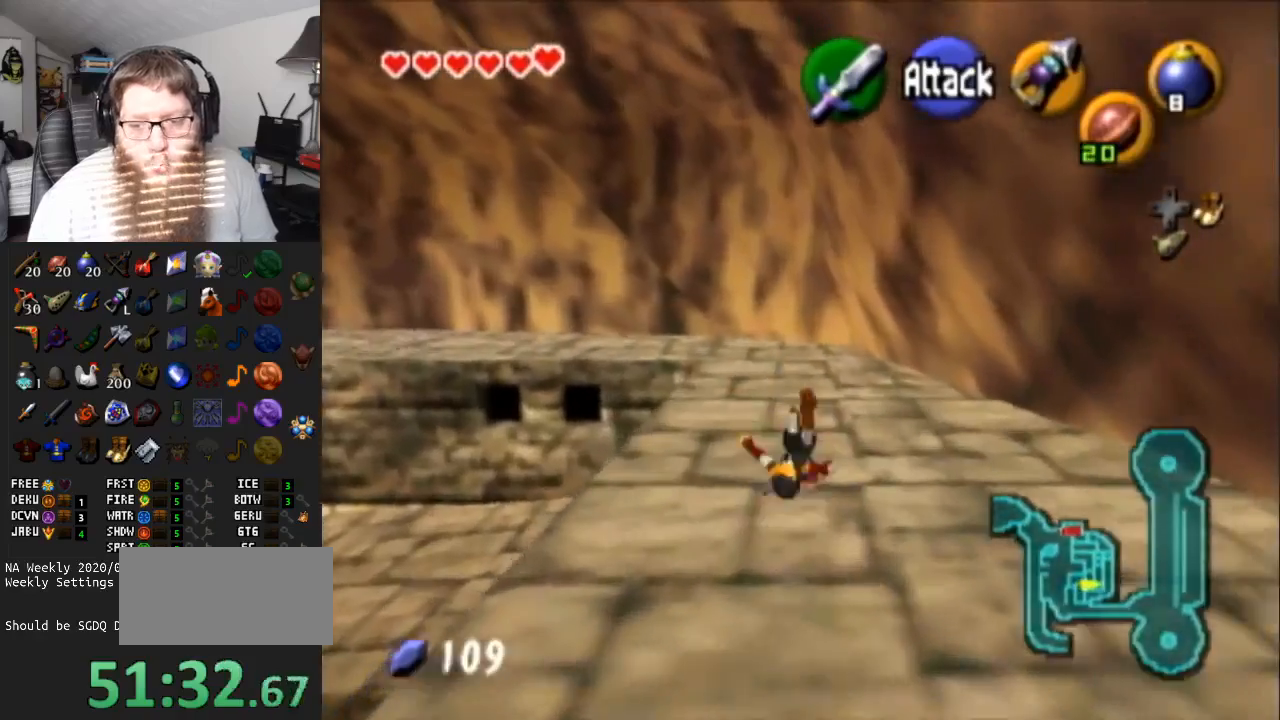
{"buttons": ["A"], "left_stick": "up", "right_stick": "center", "events": [[17, "A", "up"], [300, "A", "down"]]}
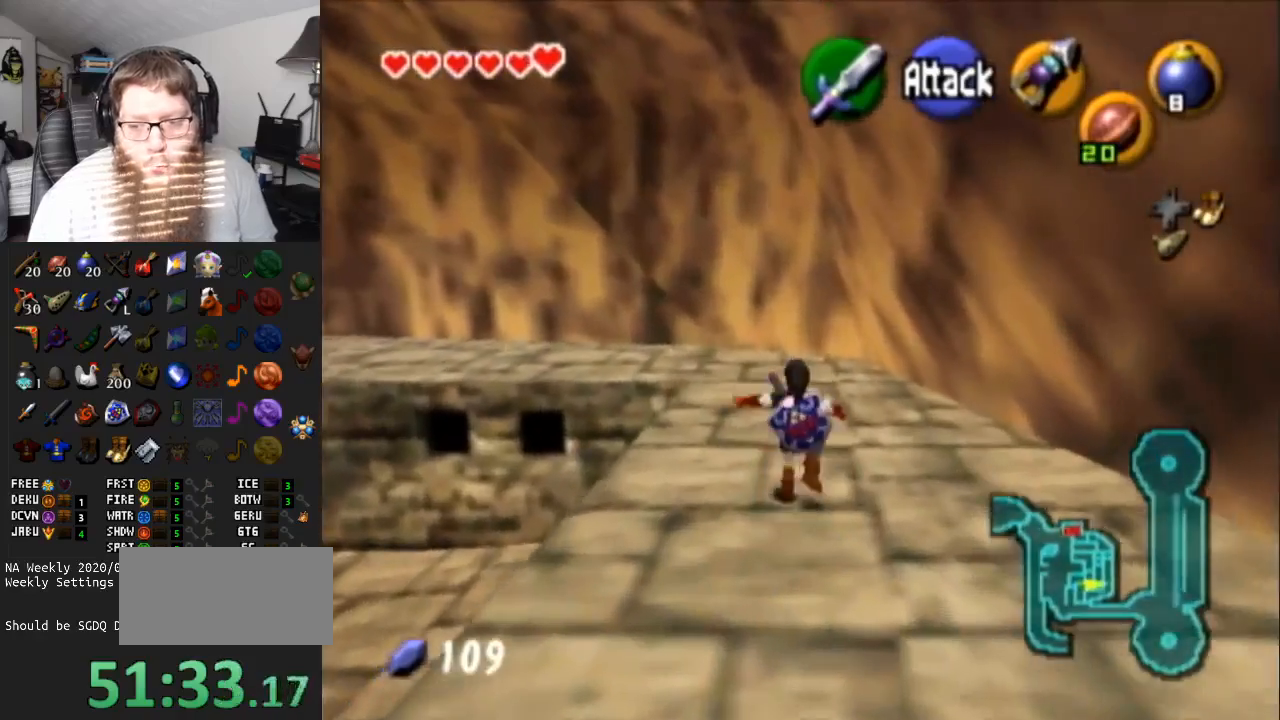
{"buttons": [], "left_stick": "up-left", "right_stick": "center", "events": [[233, "A", "up"], [450, "left_stick", "up-left"]]}
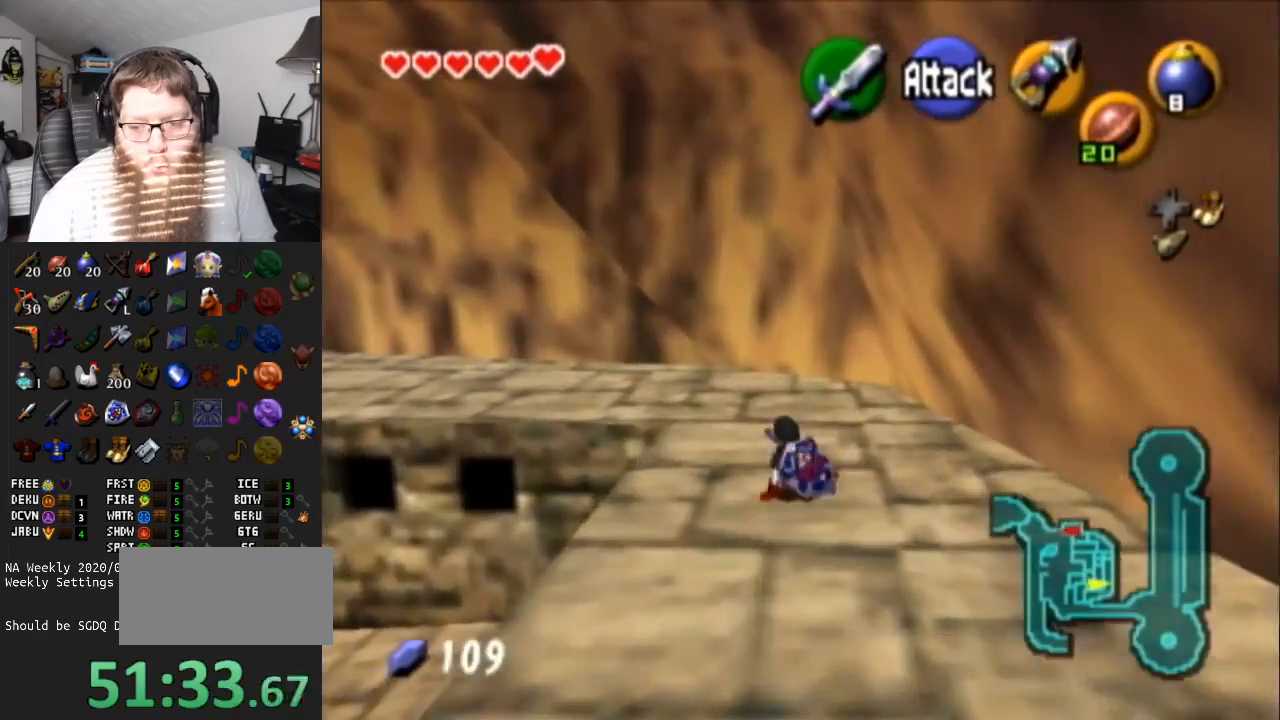
{"buttons": [], "left_stick": "up-left", "right_stick": "center", "events": [[50, "A", "down"], [450, "A", "up"]]}